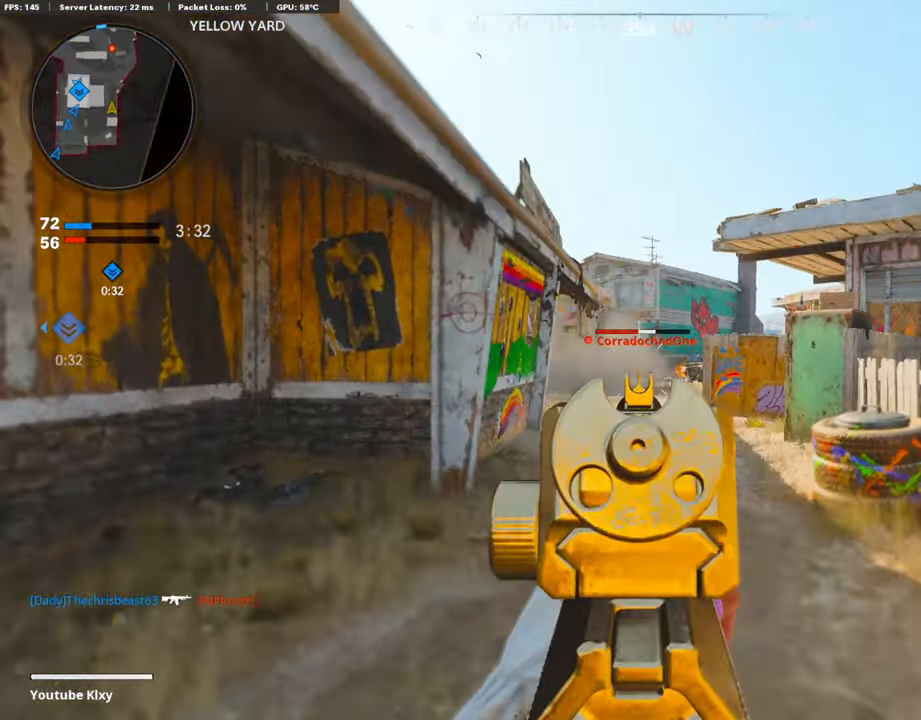
Gameplay with a controller (PlayStation layout); each line is a JSON object with the inputs held at the frame after it. "events" lists button and stick changes between this image and that frame as [ms after this image, input, new state], when the widget could be followed in between.
{"buttons": ["L1", "R1"], "left_stick": "left", "right_stick": "center", "events": [[50, "right_stick", "right"], [134, "right_stick", "center"]]}
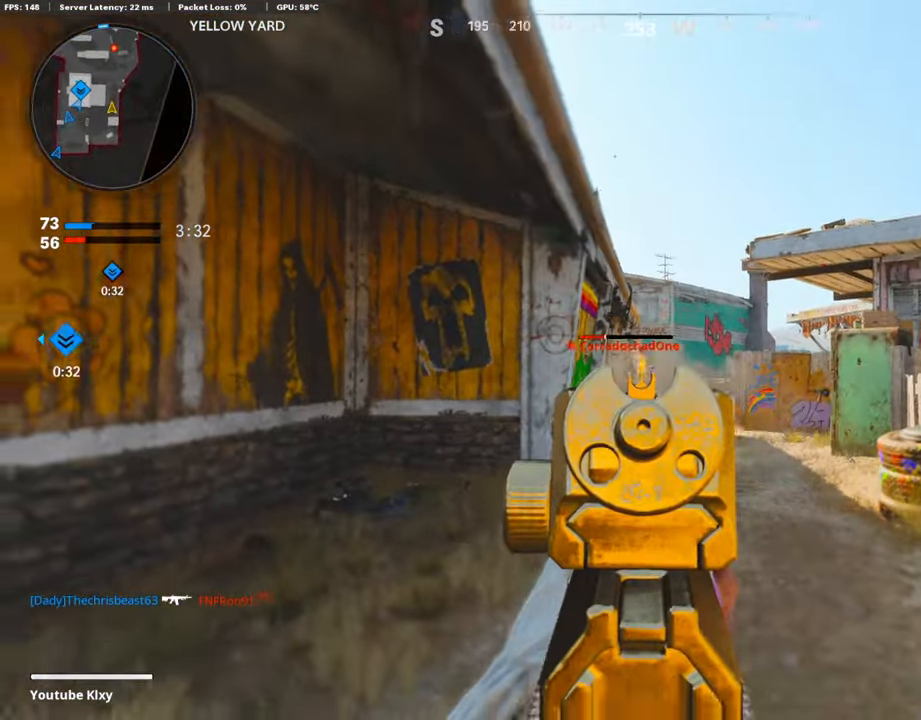
{"buttons": ["L3"], "left_stick": "up-left", "right_stick": "center", "events": [[101, "SQUARE", "down"], [134, "L1", "up"], [168, "SQUARE", "up"], [168, "right_stick", "left"], [202, "R1", "up"], [302, "left_stick", "up-left"], [336, "L3", "down"], [370, "right_stick", "center"]]}
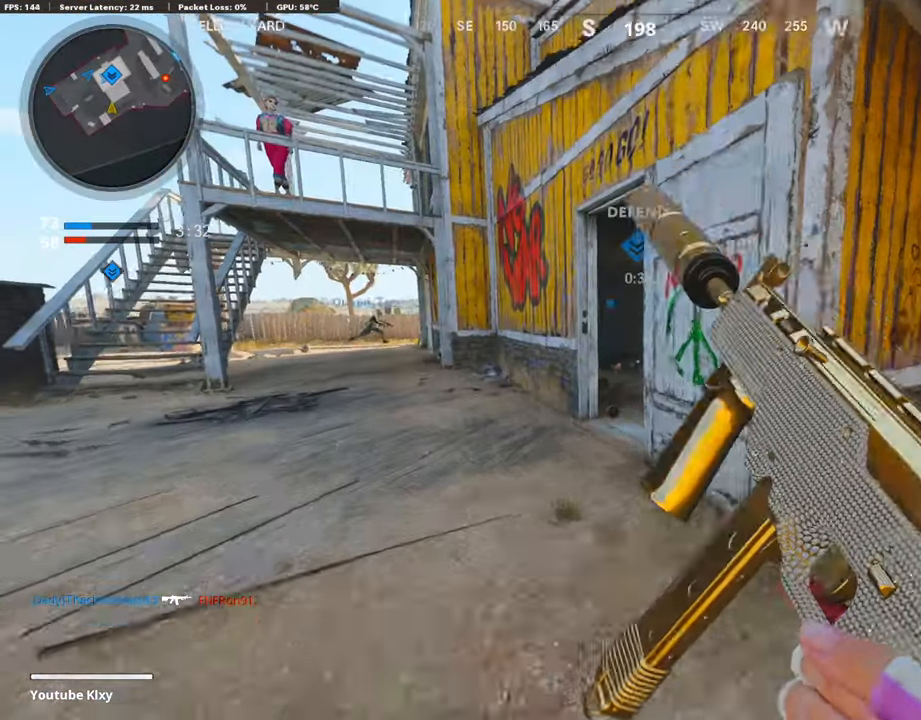
{"buttons": [], "left_stick": "left", "right_stick": "center", "events": [[67, "R3", "down"], [168, "right_stick", "right"], [218, "L3", "up"], [218, "R3", "up"], [269, "R3", "down"], [286, "L3", "down"], [420, "L3", "up"], [420, "R3", "up"], [471, "left_stick", "left"], [471, "right_stick", "center"]]}
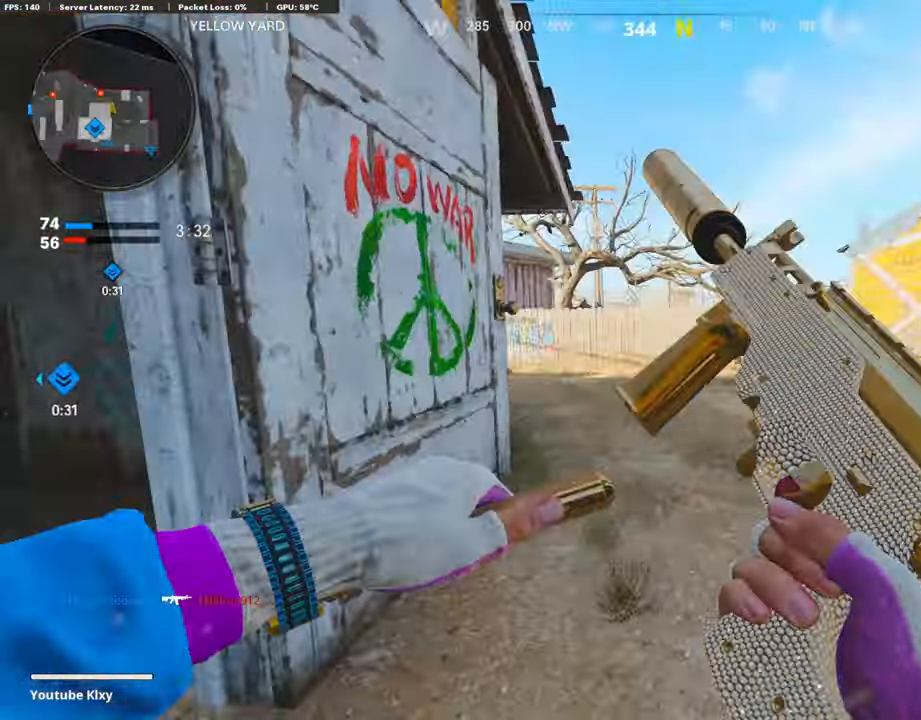
{"buttons": [], "left_stick": "right", "right_stick": "center", "events": [[84, "TRIANGLE", "down"], [168, "TRIANGLE", "up"], [319, "left_stick", "right"], [387, "right_stick", "down-left"], [471, "right_stick", "center"]]}
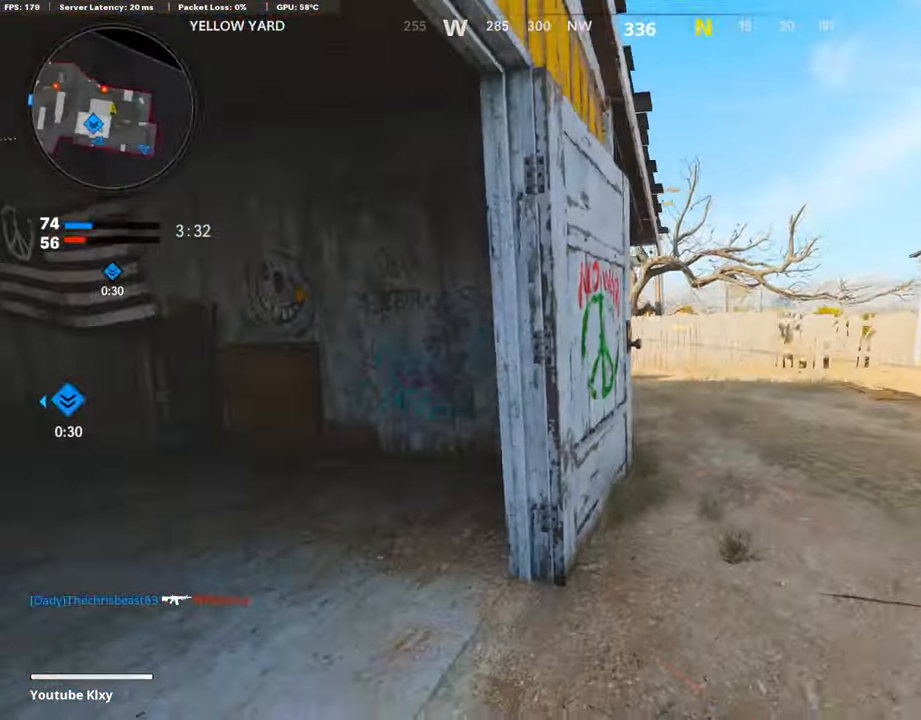
{"buttons": ["L1"], "left_stick": "down-left", "right_stick": "left", "events": [[83, "left_stick", "up-right"], [251, "right_stick", "left"], [268, "left_stick", "right"], [503, "L1", "down"], [503, "left_stick", "down-left"]]}
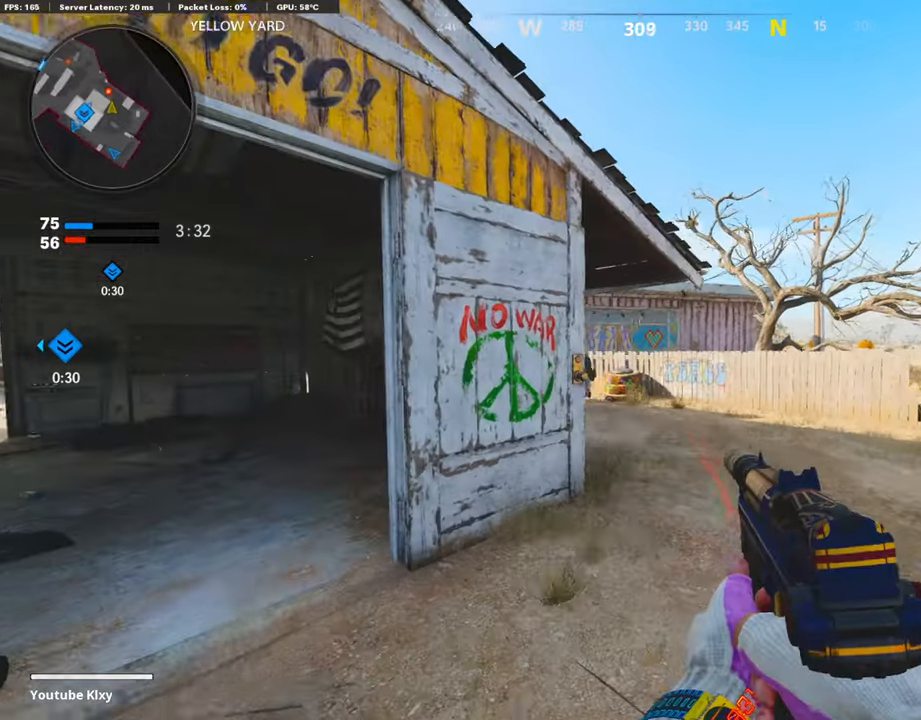
{"buttons": ["L1", "R1"], "left_stick": "right", "right_stick": "down-right", "events": [[34, "right_stick", "center"], [185, "R1", "down"], [185, "right_stick", "down"], [319, "right_stick", "center"], [386, "right_stick", "down-right"], [470, "left_stick", "right"]]}
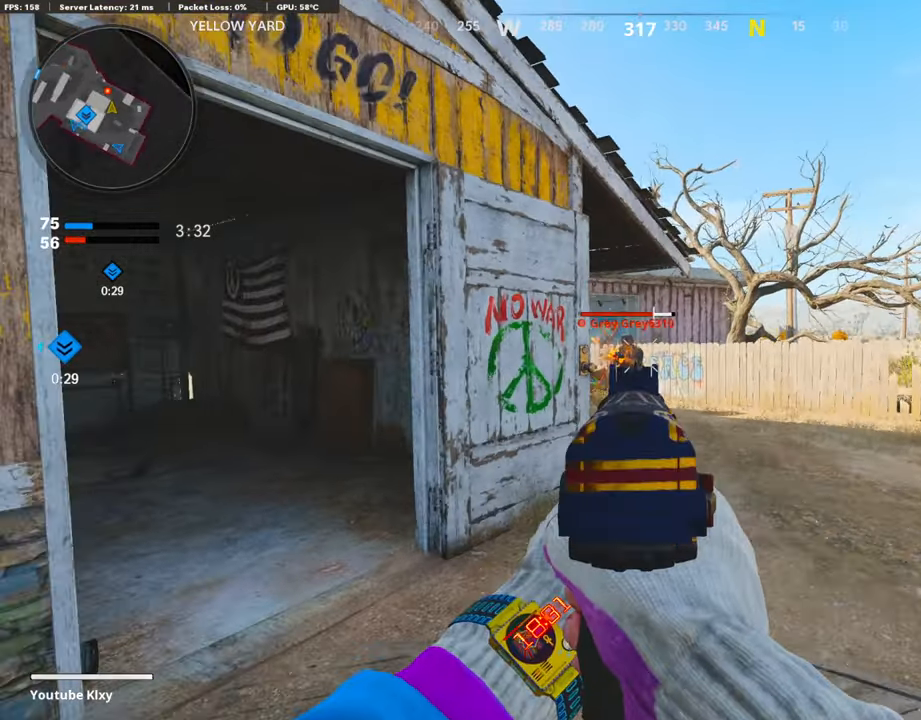
{"buttons": ["SQUARE", "R1"], "left_stick": "left", "right_stick": "center", "events": [[17, "right_stick", "center"], [219, "left_stick", "left"], [420, "SQUARE", "down"], [437, "L1", "up"]]}
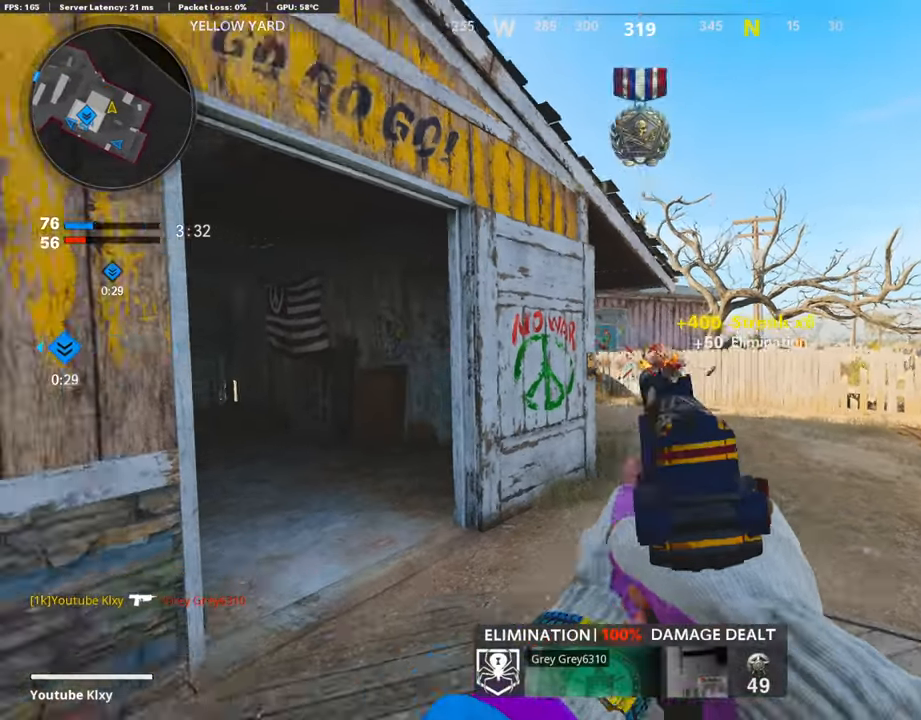
{"buttons": [], "left_stick": "up-right", "right_stick": "center", "events": [[17, "SQUARE", "up"], [17, "right_stick", "left"], [34, "L3", "down"], [34, "R1", "up"], [67, "left_stick", "up"], [168, "left_stick", "up-right"], [219, "L3", "up"], [219, "right_stick", "center"], [336, "right_stick", "left"], [420, "right_stick", "center"]]}
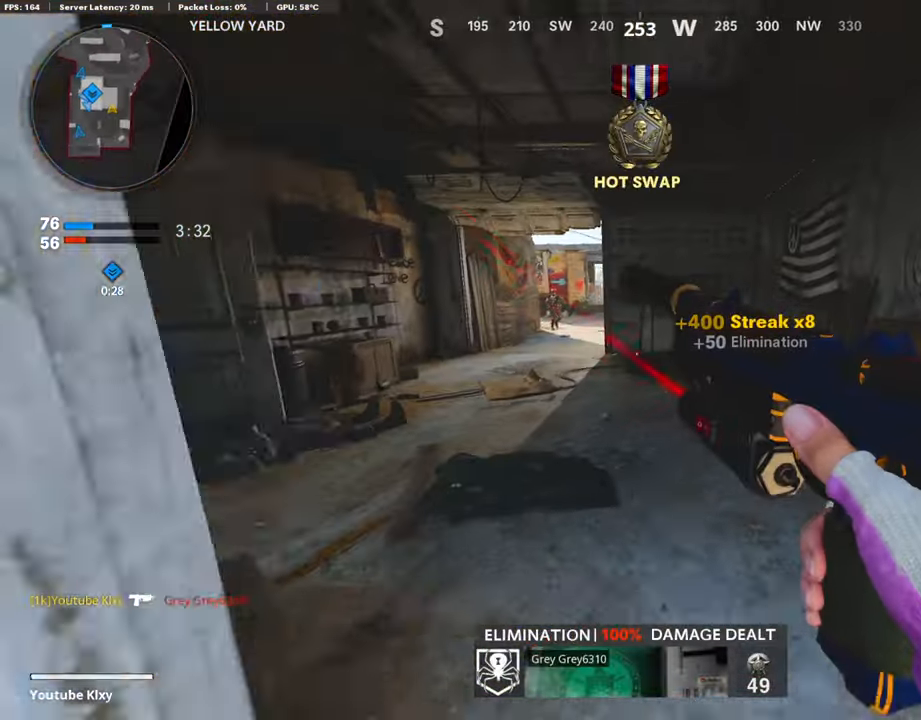
{"buttons": ["L1"], "left_stick": "center", "right_stick": "up-left", "events": [[50, "right_stick", "left"], [201, "right_stick", "center"], [437, "right_stick", "up-left"], [504, "L1", "down"], [504, "left_stick", "center"]]}
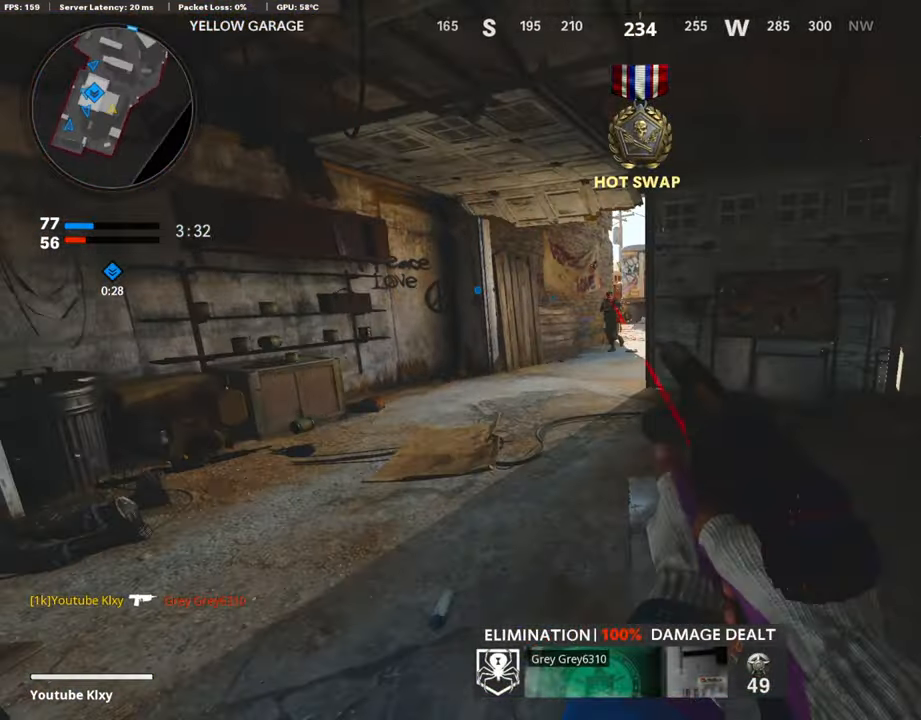
{"buttons": ["L1", "R1"], "left_stick": "left", "right_stick": "center", "events": [[17, "right_stick", "center"], [33, "left_stick", "left"], [151, "right_stick", "up-left"], [201, "R1", "down"], [235, "right_stick", "center"], [252, "CROSS", "down"], [369, "CROSS", "up"]]}
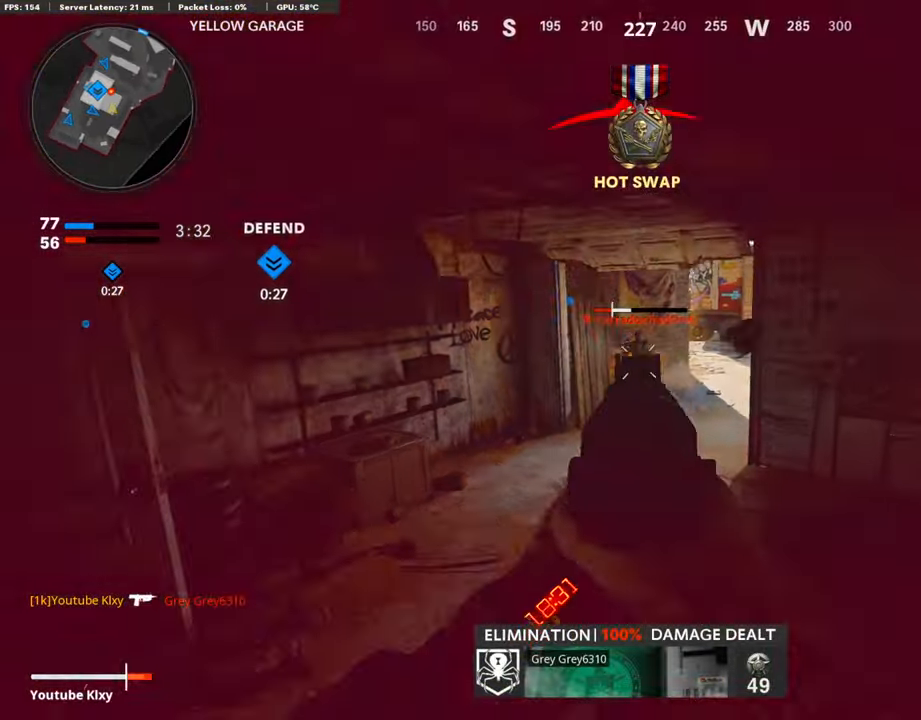
{"buttons": ["L3"], "left_stick": "up-left", "right_stick": "left", "events": [[168, "right_stick", "right"], [235, "right_stick", "center"], [269, "L1", "up"], [269, "R1", "up"], [319, "SQUARE", "down"], [386, "right_stick", "left"], [403, "SQUARE", "up"], [403, "left_stick", "up-left"], [470, "L3", "down"]]}
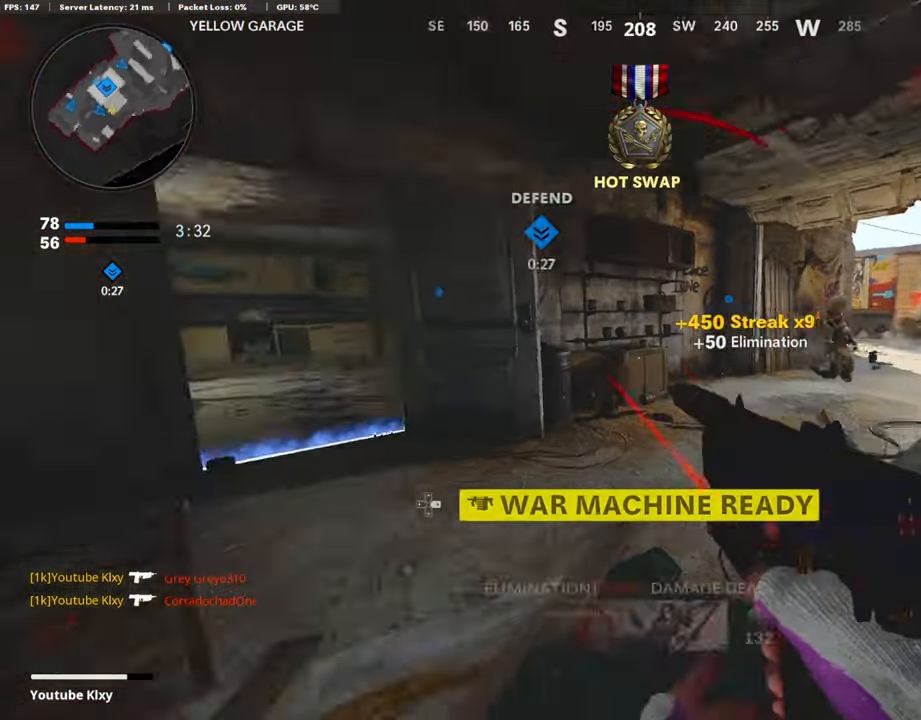
{"buttons": ["L3", "R3"], "left_stick": "up", "right_stick": "center", "events": [[84, "right_stick", "center"], [185, "R3", "down"], [319, "left_stick", "up"], [353, "L3", "up"], [353, "R3", "up"], [471, "L3", "down"], [471, "R3", "down"]]}
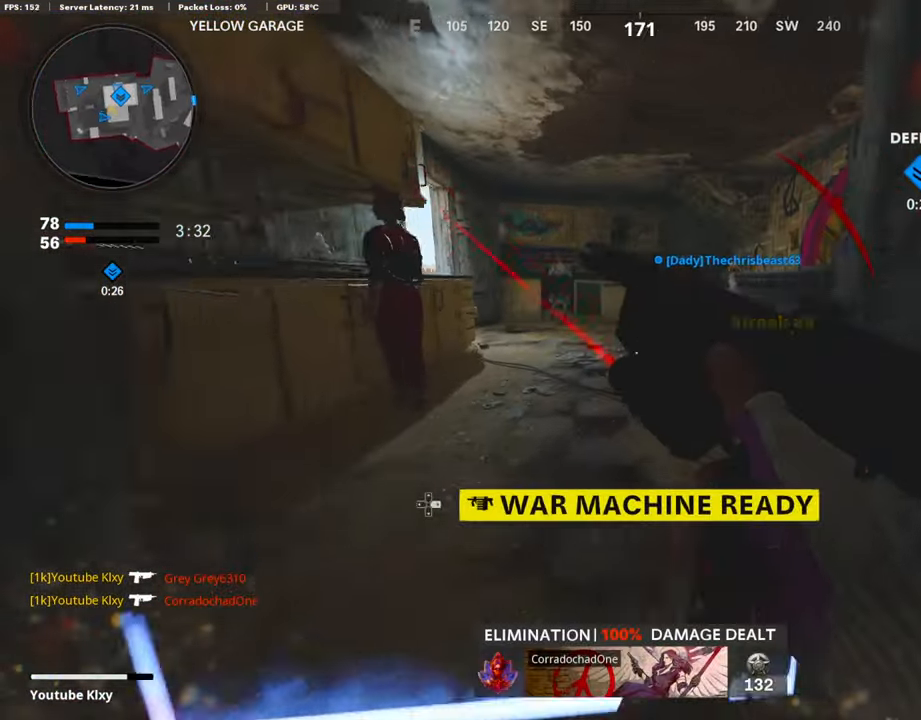
{"buttons": ["TRIANGLE"], "left_stick": "up-left", "right_stick": "center", "events": [[67, "L3", "up"], [67, "R3", "up"], [135, "L3", "down"], [135, "left_stick", "up-left"], [252, "right_stick", "right"], [420, "L3", "up"], [437, "right_stick", "center"], [488, "TRIANGLE", "down"]]}
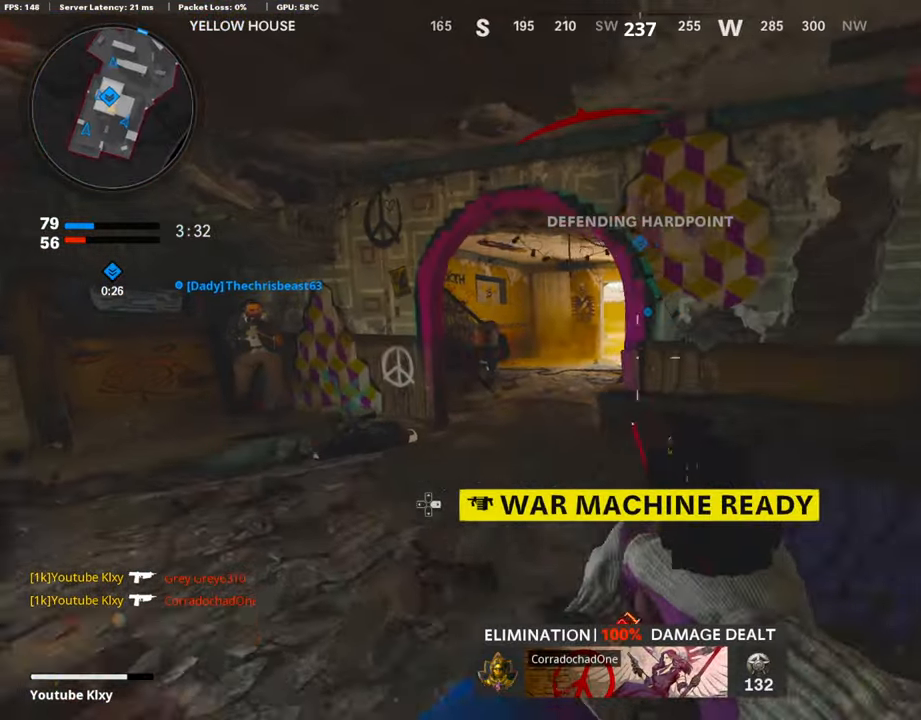
{"buttons": [], "left_stick": "up-right", "right_stick": "center", "events": [[33, "left_stick", "down-left"], [84, "TRIANGLE", "up"], [84, "left_stick", "center"], [184, "left_stick", "up"], [268, "left_stick", "right"], [268, "right_stick", "right"], [369, "SQUARE", "down"], [369, "right_stick", "center"], [453, "SQUARE", "up"], [504, "left_stick", "up-right"]]}
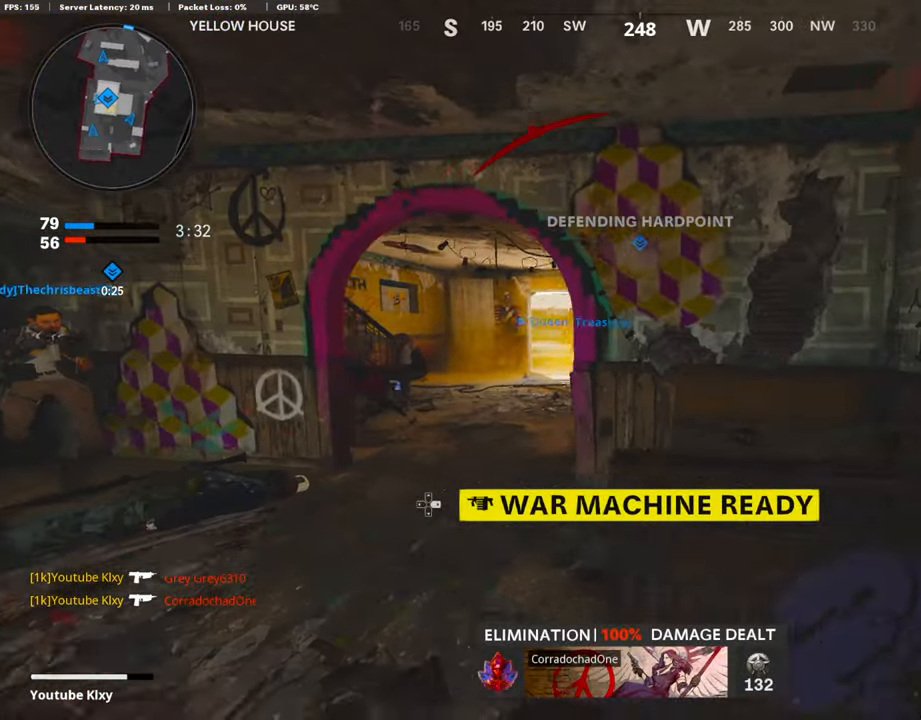
{"buttons": [], "left_stick": "up-right", "right_stick": "center", "events": [[16, "SQUARE", "down"], [117, "SQUARE", "up"], [168, "left_stick", "down-left"], [185, "SQUARE", "down"], [269, "SQUARE", "up"], [336, "SQUARE", "down"], [336, "left_stick", "right"], [437, "SQUARE", "up"], [454, "left_stick", "up-right"]]}
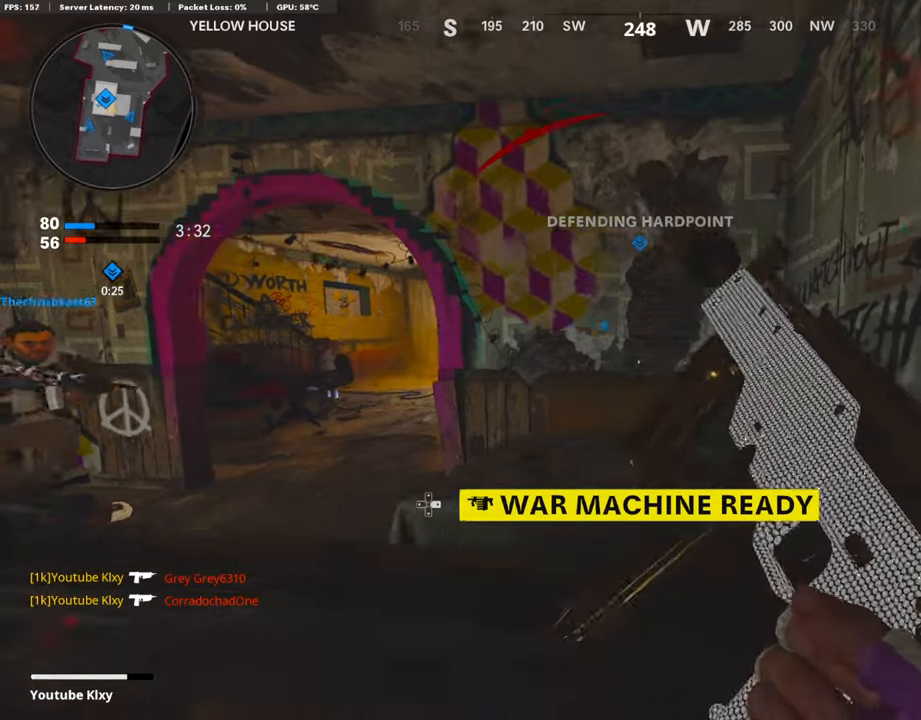
{"buttons": [], "left_stick": "down-right", "right_stick": "right", "events": [[51, "left_stick", "center"], [118, "left_stick", "left"], [252, "left_stick", "right"], [387, "right_stick", "right"], [420, "left_stick", "down-left"], [487, "left_stick", "down-right"]]}
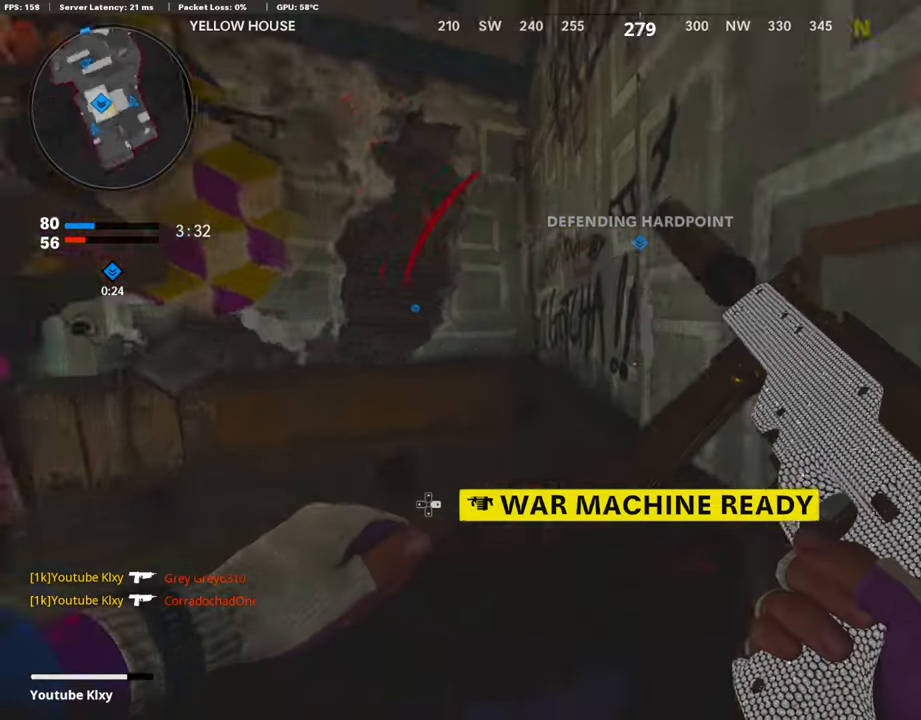
{"buttons": [], "left_stick": "left", "right_stick": "left", "events": [[67, "right_stick", "center"], [118, "left_stick", "up-right"], [236, "left_stick", "center"], [286, "left_stick", "left"], [454, "right_stick", "left"]]}
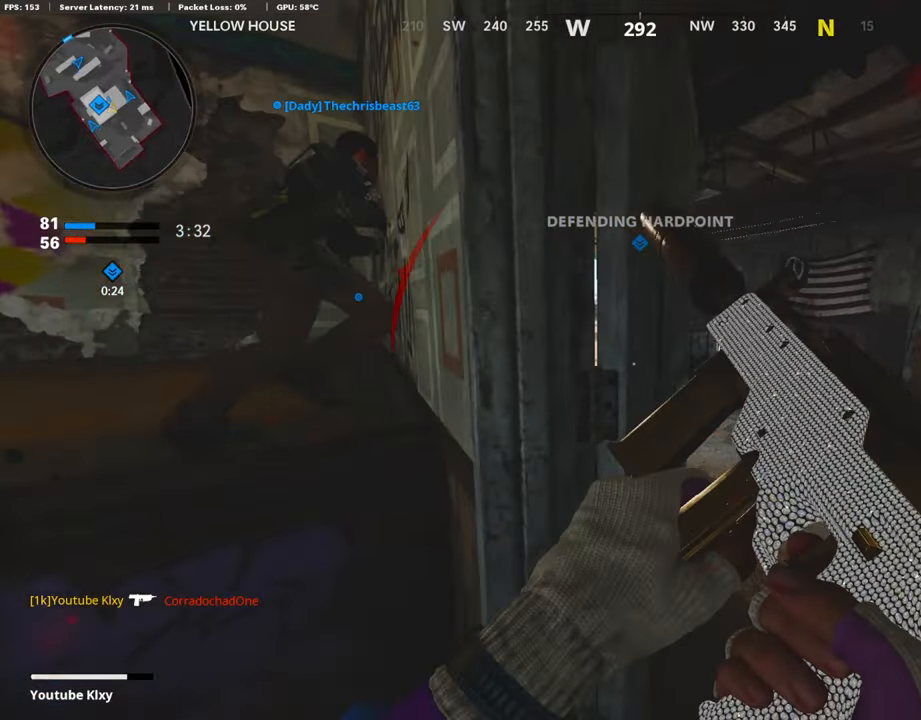
{"buttons": [], "left_stick": "center", "right_stick": "center", "events": [[50, "L2", "down"], [50, "R2", "down"], [100, "left_stick", "up"], [100, "right_stick", "center"], [201, "L2", "up"], [235, "R2", "up"], [235, "left_stick", "center"], [302, "left_stick", "right"], [470, "left_stick", "center"]]}
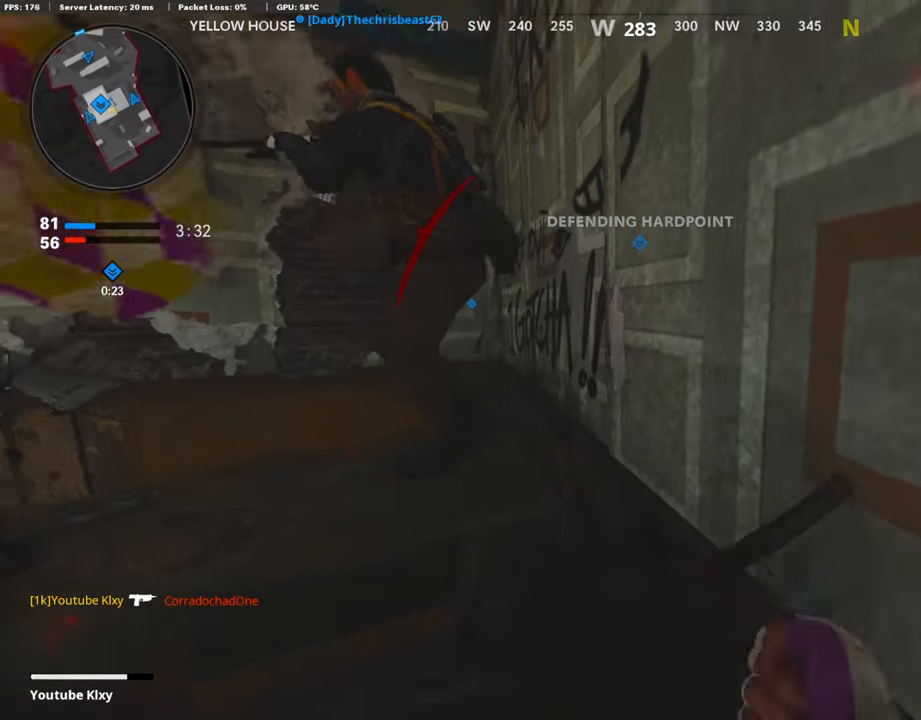
{"buttons": [], "left_stick": "center", "right_stick": "left", "events": [[369, "right_stick", "left"]]}
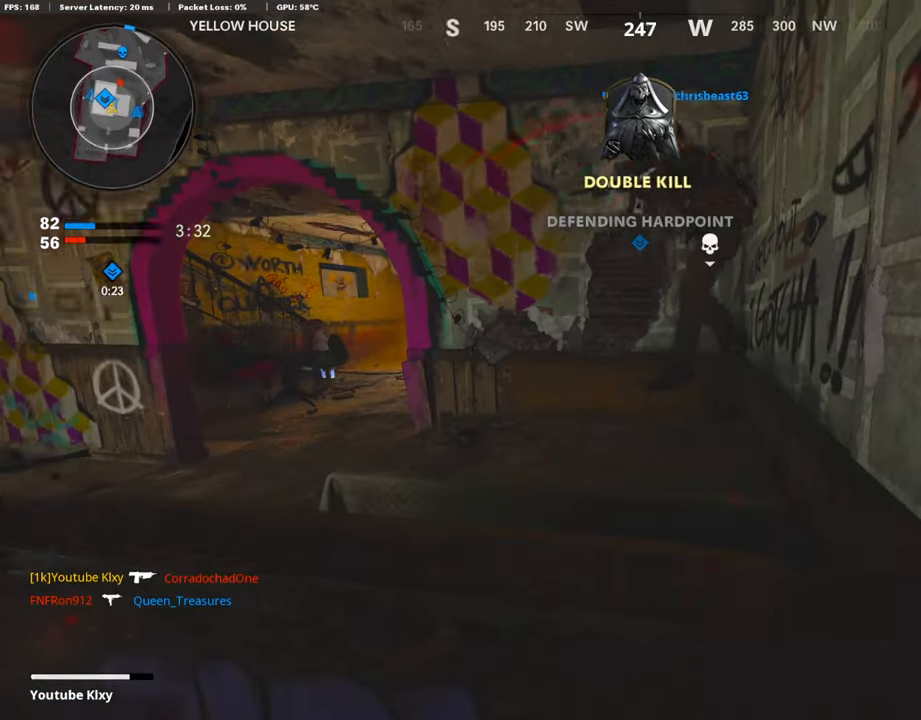
{"buttons": [], "left_stick": "center", "right_stick": "right", "events": [[17, "right_stick", "center"], [134, "DPAD_DOWN", "down"], [235, "DPAD_DOWN", "up"], [336, "DPAD_DOWN", "down"], [420, "DPAD_DOWN", "up"], [420, "right_stick", "right"]]}
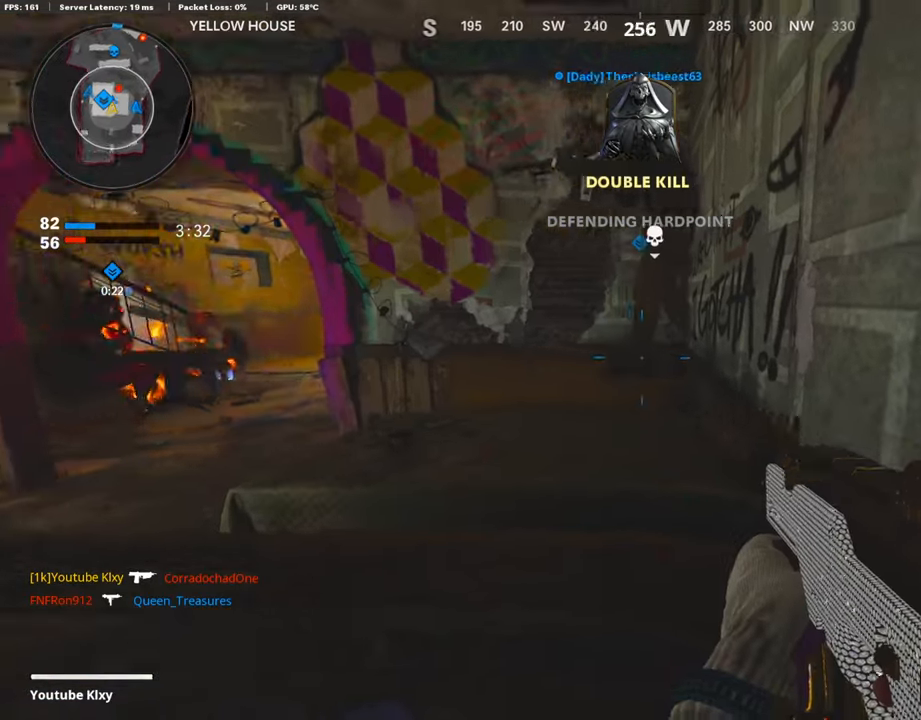
{"buttons": ["L1"], "left_stick": "up-right", "right_stick": "left", "events": [[84, "left_stick", "right"], [168, "right_stick", "center"], [202, "left_stick", "up-right"], [370, "right_stick", "left"], [471, "L1", "down"]]}
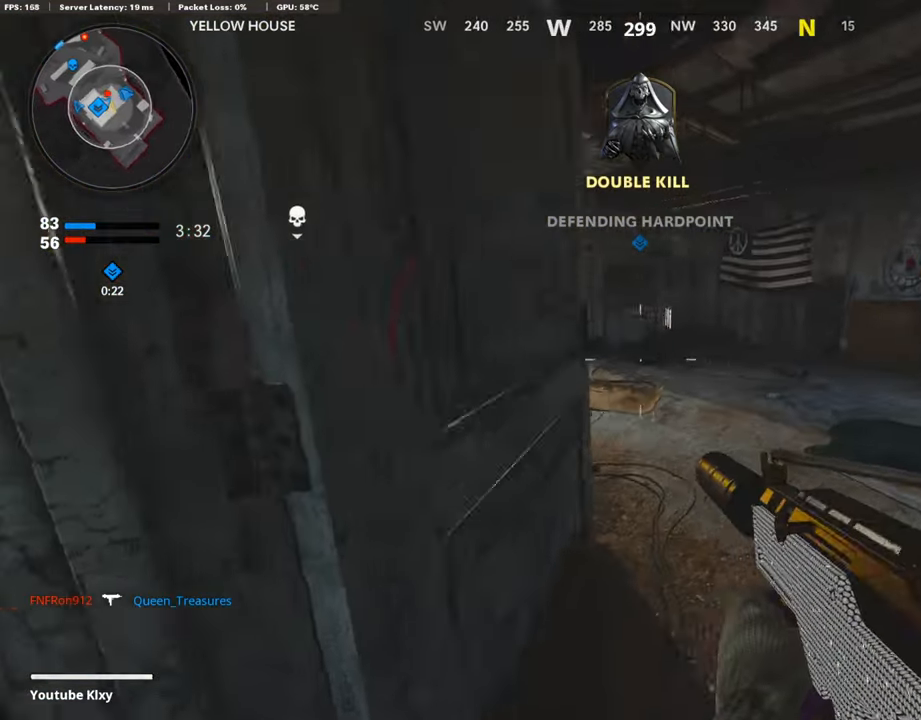
{"buttons": ["L1", "R1"], "left_stick": "left", "right_stick": "up-right", "events": [[17, "right_stick", "center"], [135, "right_stick", "up-left"], [219, "R1", "down"], [269, "right_stick", "center"], [320, "right_stick", "up-left"], [353, "left_stick", "center"], [404, "left_stick", "left"], [505, "right_stick", "up-right"]]}
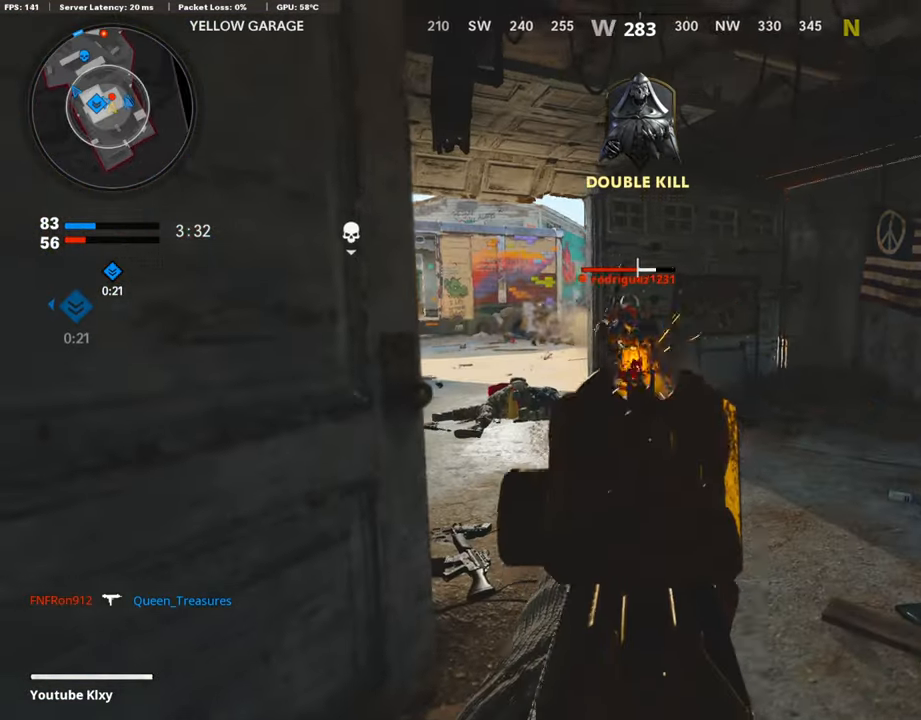
{"buttons": [], "left_stick": "right", "right_stick": "center", "events": [[151, "right_stick", "center"], [302, "L1", "up"], [420, "left_stick", "center"], [436, "R1", "up"], [470, "left_stick", "right"]]}
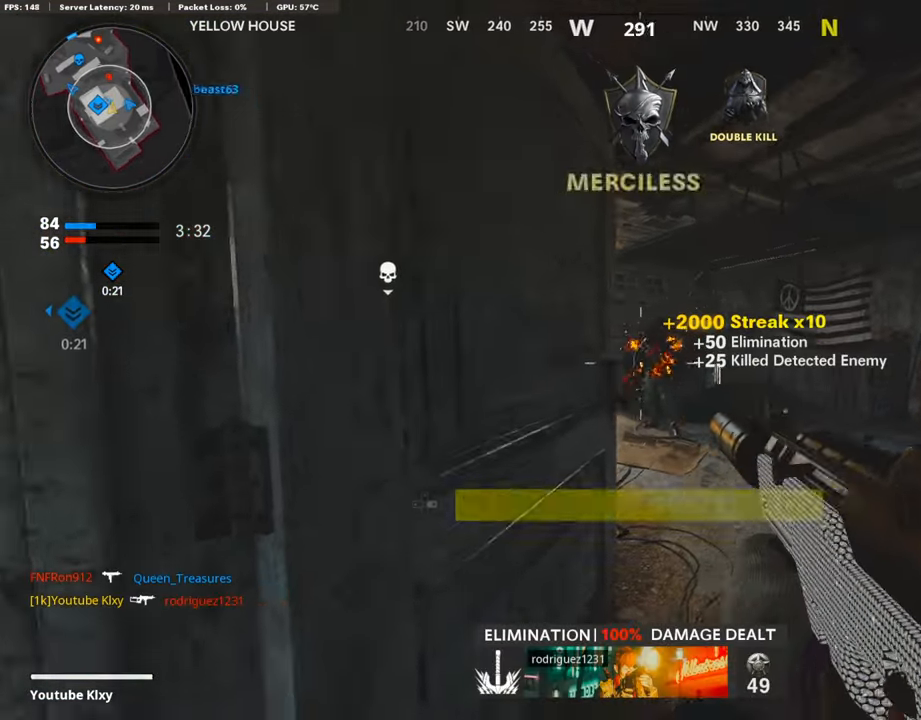
{"buttons": [], "left_stick": "center", "right_stick": "center", "events": [[17, "right_stick", "left"], [67, "right_stick", "center"], [218, "left_stick", "center"], [302, "left_stick", "left"], [369, "left_stick", "center"]]}
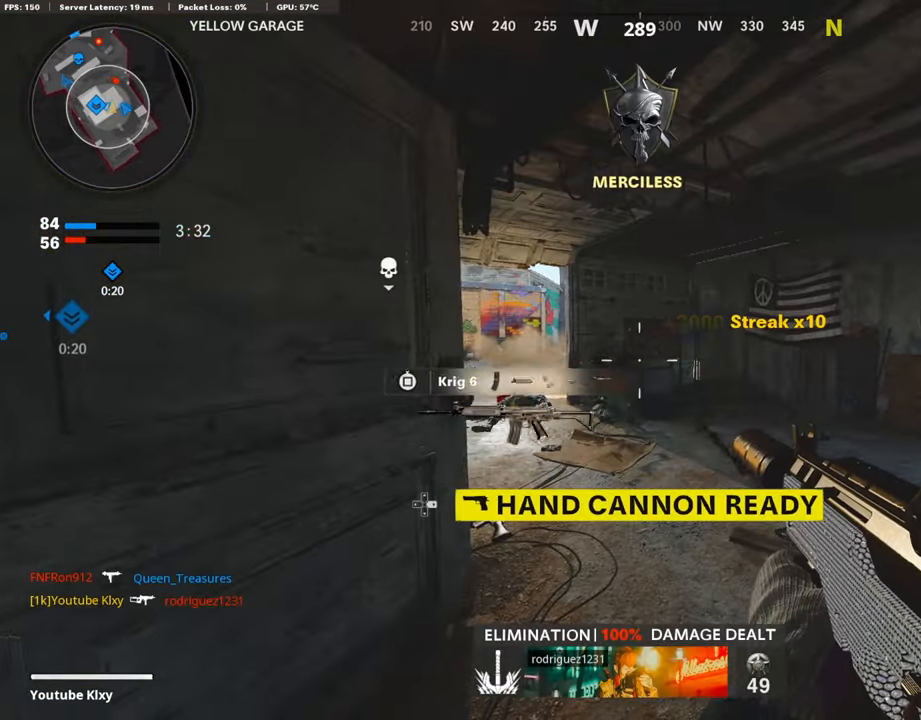
{"buttons": ["DPAD_RIGHT"], "left_stick": "center", "right_stick": "center", "events": [[117, "DPAD_DOWN", "down"], [168, "DPAD_DOWN", "up"], [437, "DPAD_RIGHT", "down"]]}
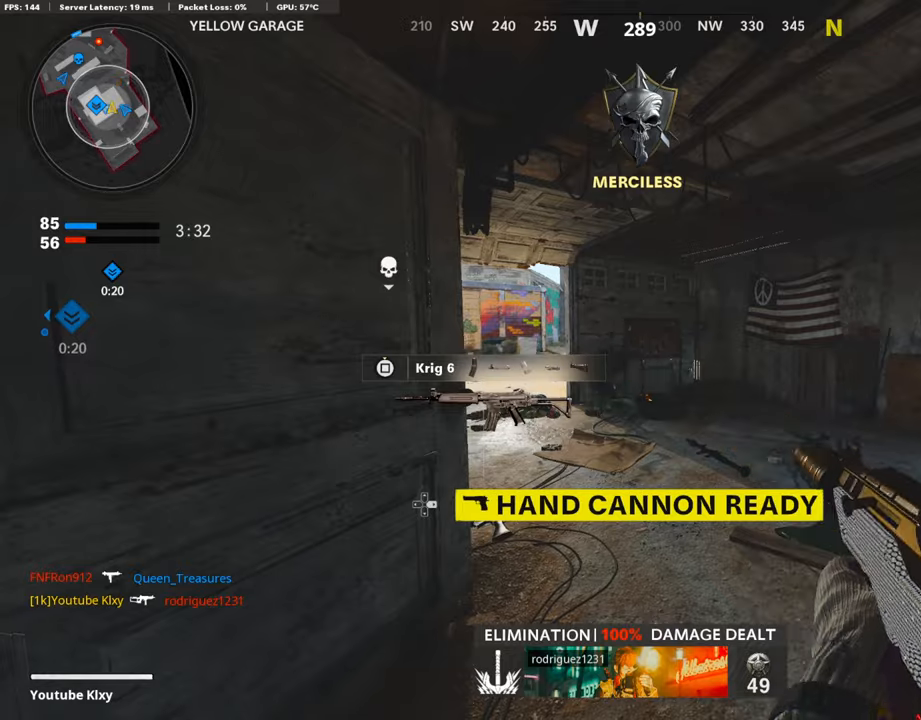
{"buttons": [], "left_stick": "up", "right_stick": "right", "events": [[34, "DPAD_RIGHT", "up"], [68, "right_stick", "right"], [135, "left_stick", "up-right"], [185, "L3", "down"], [253, "left_stick", "up"], [286, "right_stick", "center"], [404, "right_stick", "right"], [488, "L3", "up"]]}
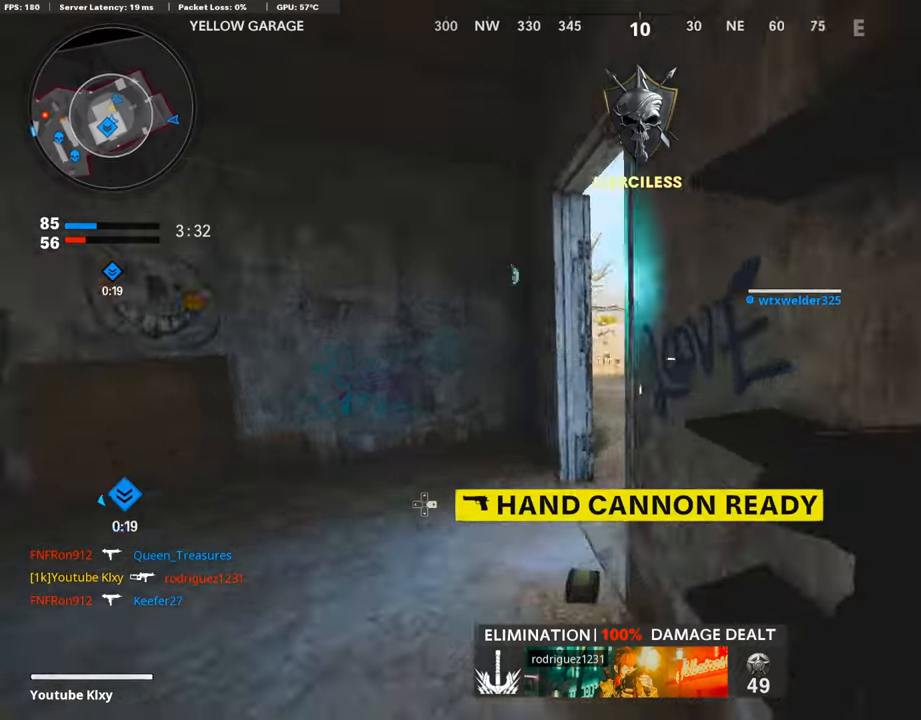
{"buttons": [], "left_stick": "up-right", "right_stick": "left", "events": [[33, "right_stick", "center"], [218, "left_stick", "up-right"], [218, "right_stick", "down-right"], [369, "right_stick", "left"]]}
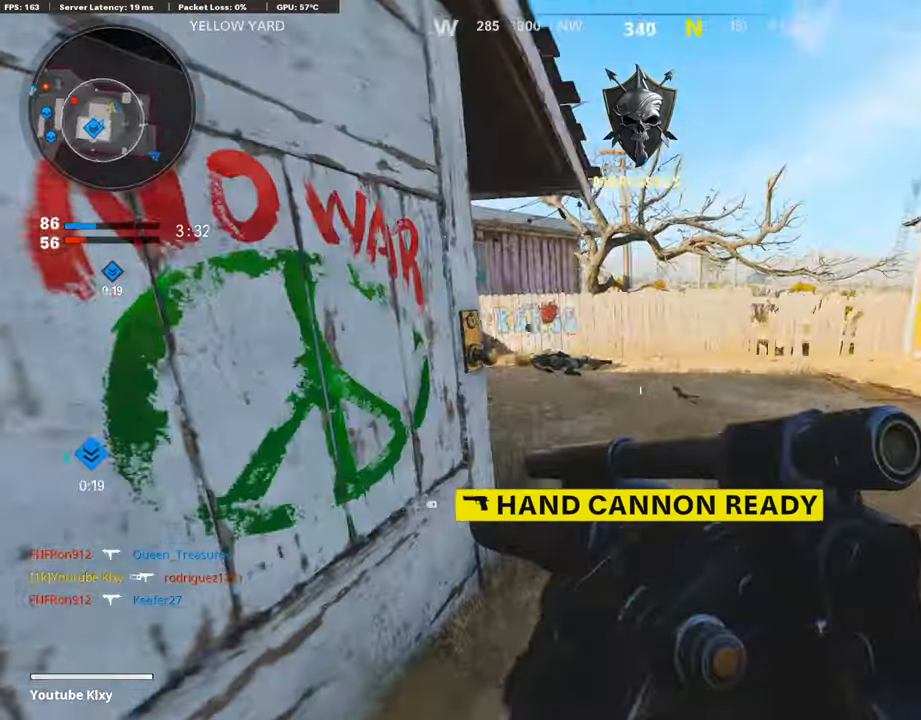
{"buttons": ["R1"], "left_stick": "down-left", "right_stick": "center", "events": [[117, "right_stick", "center"], [218, "left_stick", "down-right"], [235, "right_stick", "left"], [369, "right_stick", "center"], [470, "R1", "down"], [487, "left_stick", "down-left"]]}
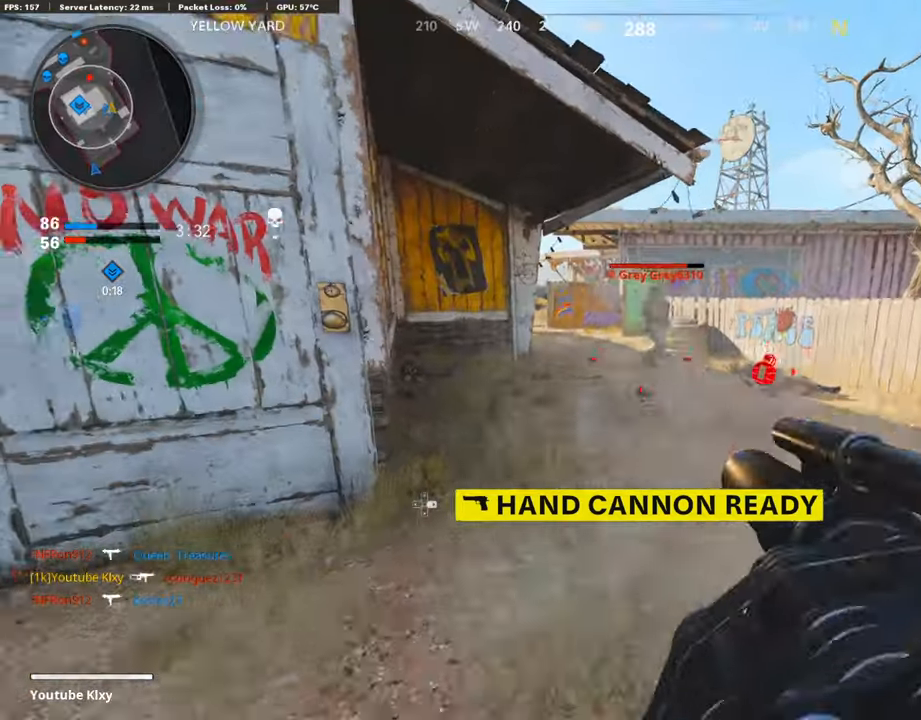
{"buttons": ["L3"], "left_stick": "up-left", "right_stick": "center", "events": [[84, "R1", "up"], [118, "L2", "down"], [134, "right_stick", "left"], [218, "left_stick", "up-left"], [269, "L2", "up"], [336, "L3", "down"], [353, "right_stick", "center"]]}
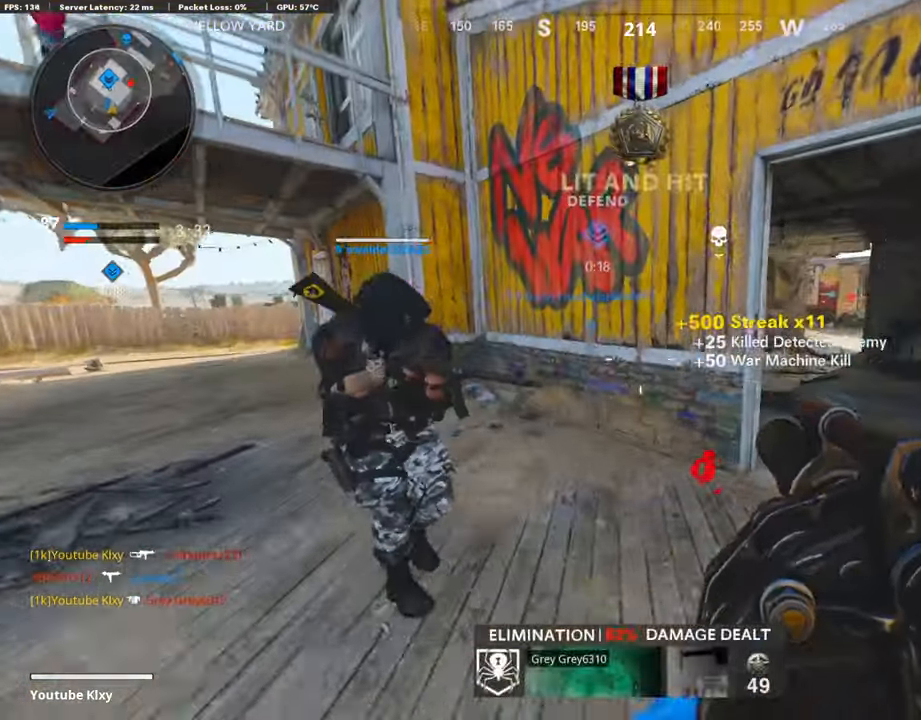
{"buttons": ["L2"], "left_stick": "right", "right_stick": "center", "events": [[118, "L2", "down"], [185, "L3", "up"], [219, "right_stick", "right"], [286, "L2", "up"], [387, "left_stick", "down-left"], [437, "L2", "down"], [454, "right_stick", "center"], [504, "left_stick", "right"]]}